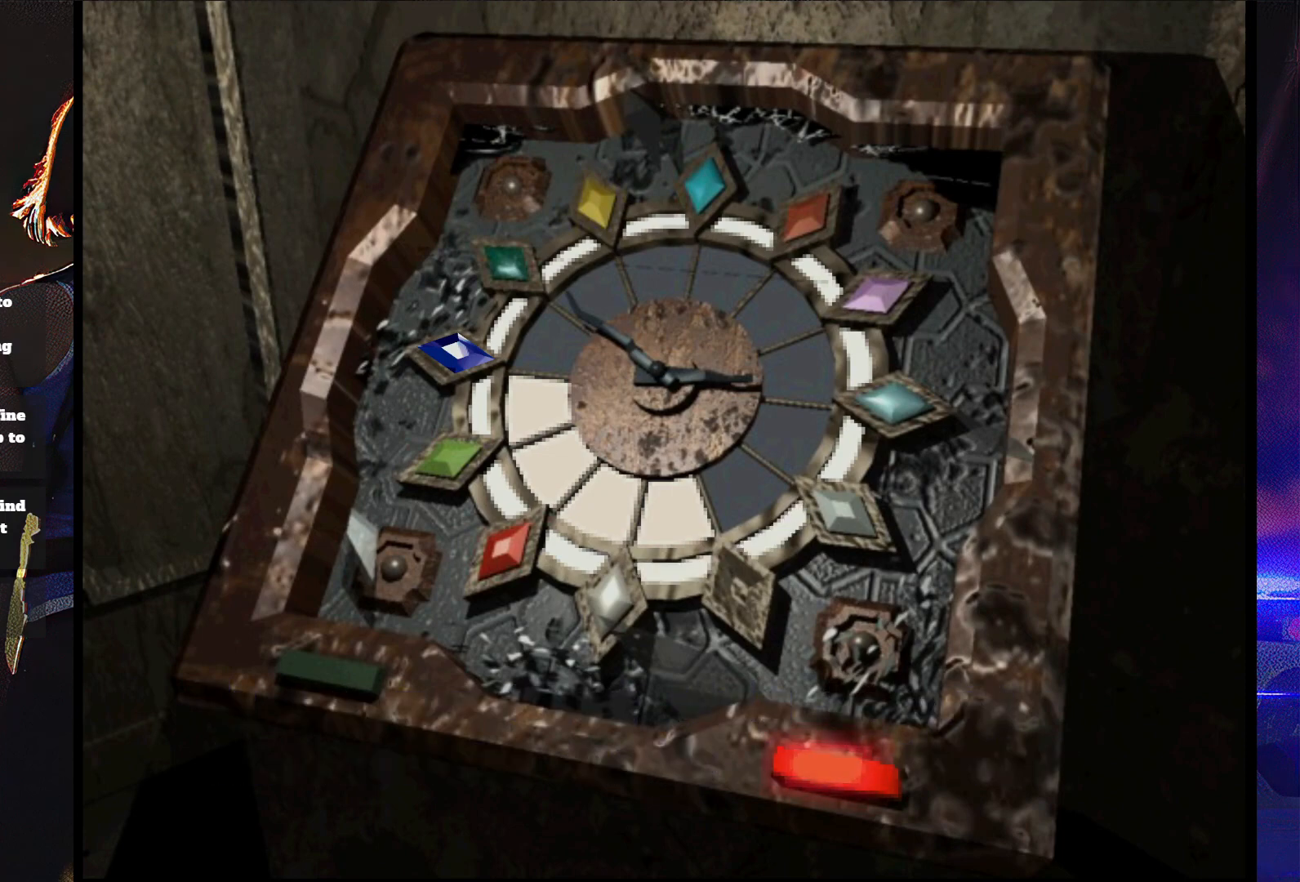
Gameplay with a controller (PlayStation layout); each line is a JSON object with the inputs held at the frame after it. "button_events" lists button changes between this image and that frame as [ms after this image, input, new state], when the widget could be followed in between (sticks are given only as held states). Not read: L3 R3 left_stick right_stick.
{"buttons": ["CIRCLE"], "button_events": [[200, "CROSS", "up"], [467, "CIRCLE", "down"]]}
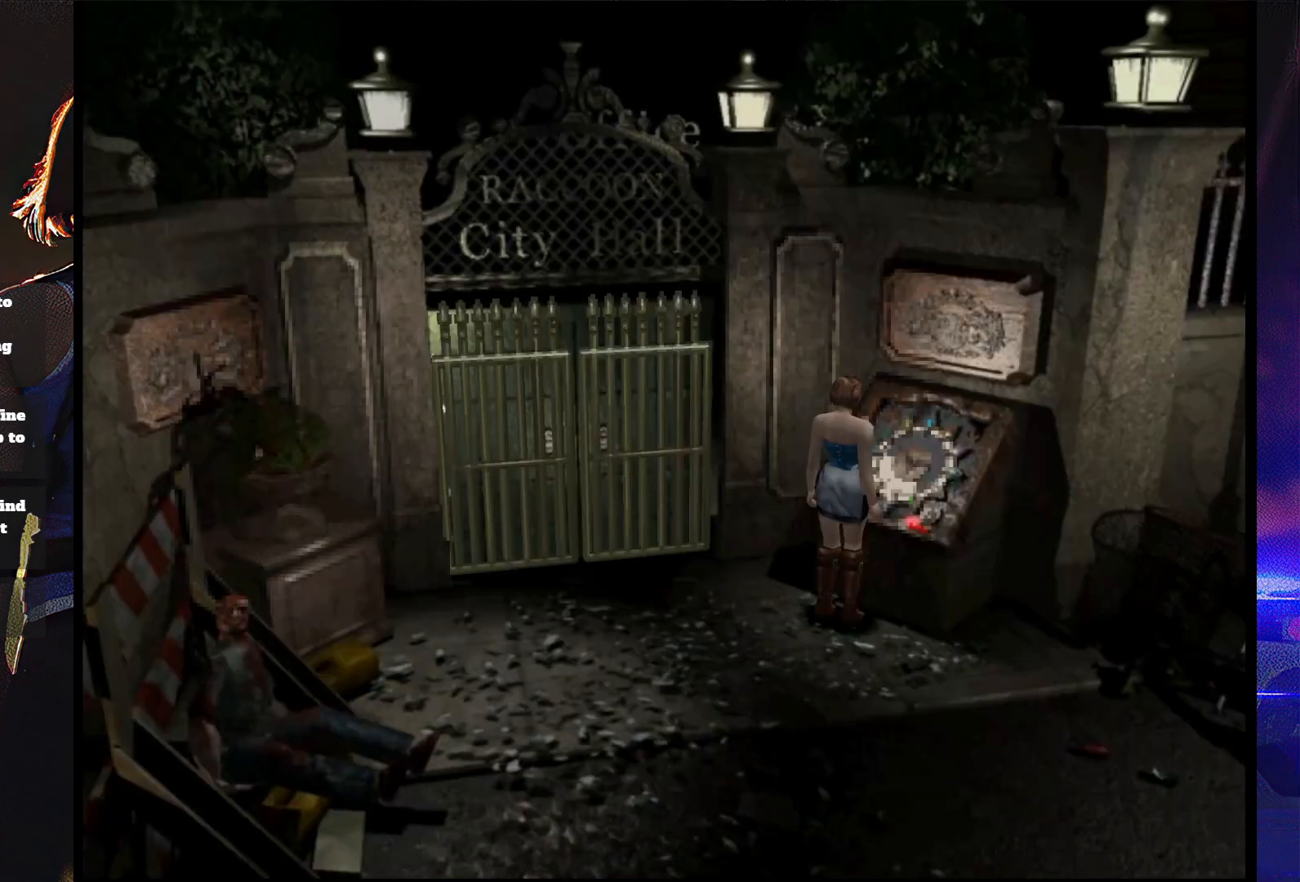
{"buttons": [], "button_events": [[100, "CIRCLE", "up"]]}
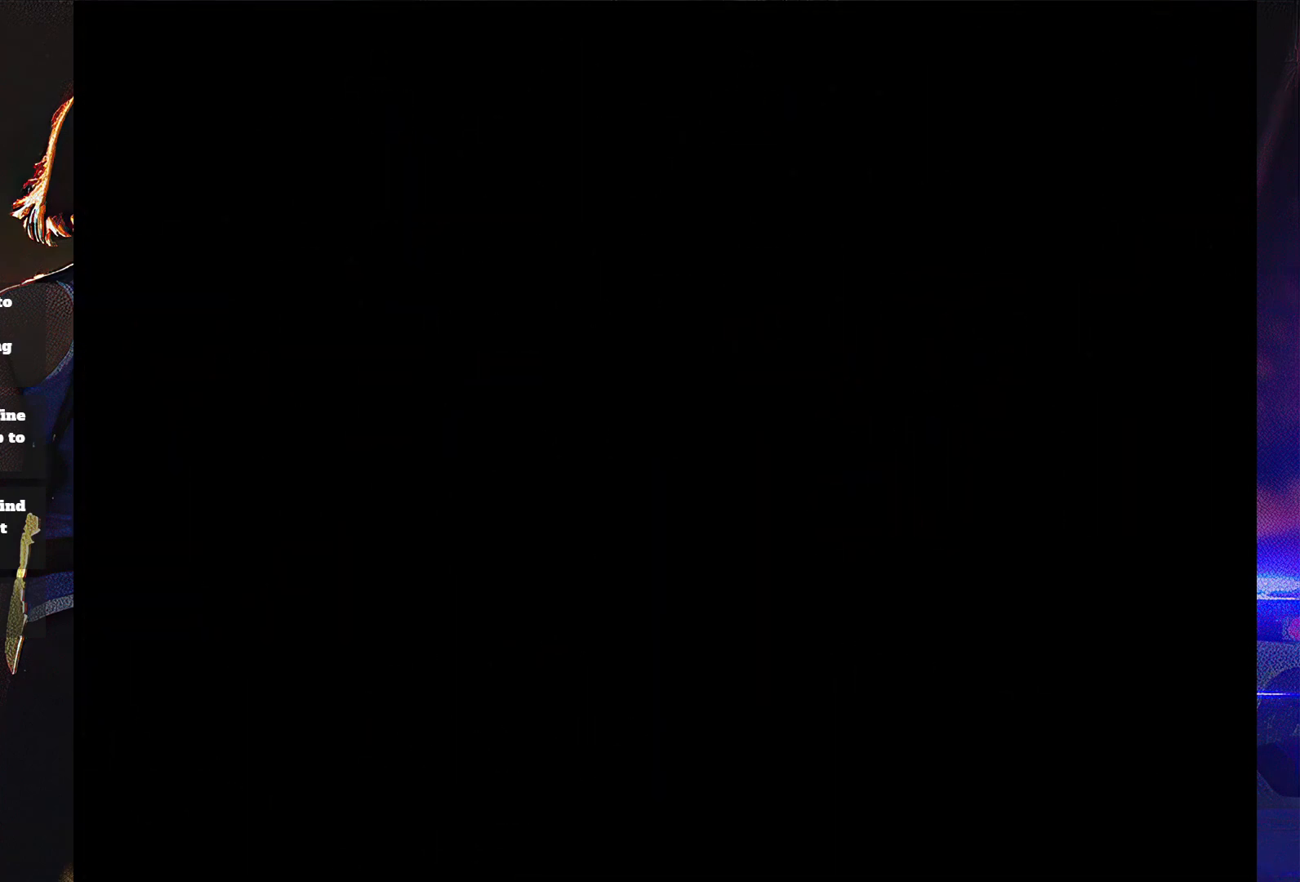
{"buttons": [], "button_events": [[233, "DPAD_DOWN", "down"], [300, "DPAD_DOWN", "up"], [400, "DPAD_RIGHT", "down"], [433, "CROSS", "down"], [500, "CROSS", "up"], [500, "DPAD_RIGHT", "up"]]}
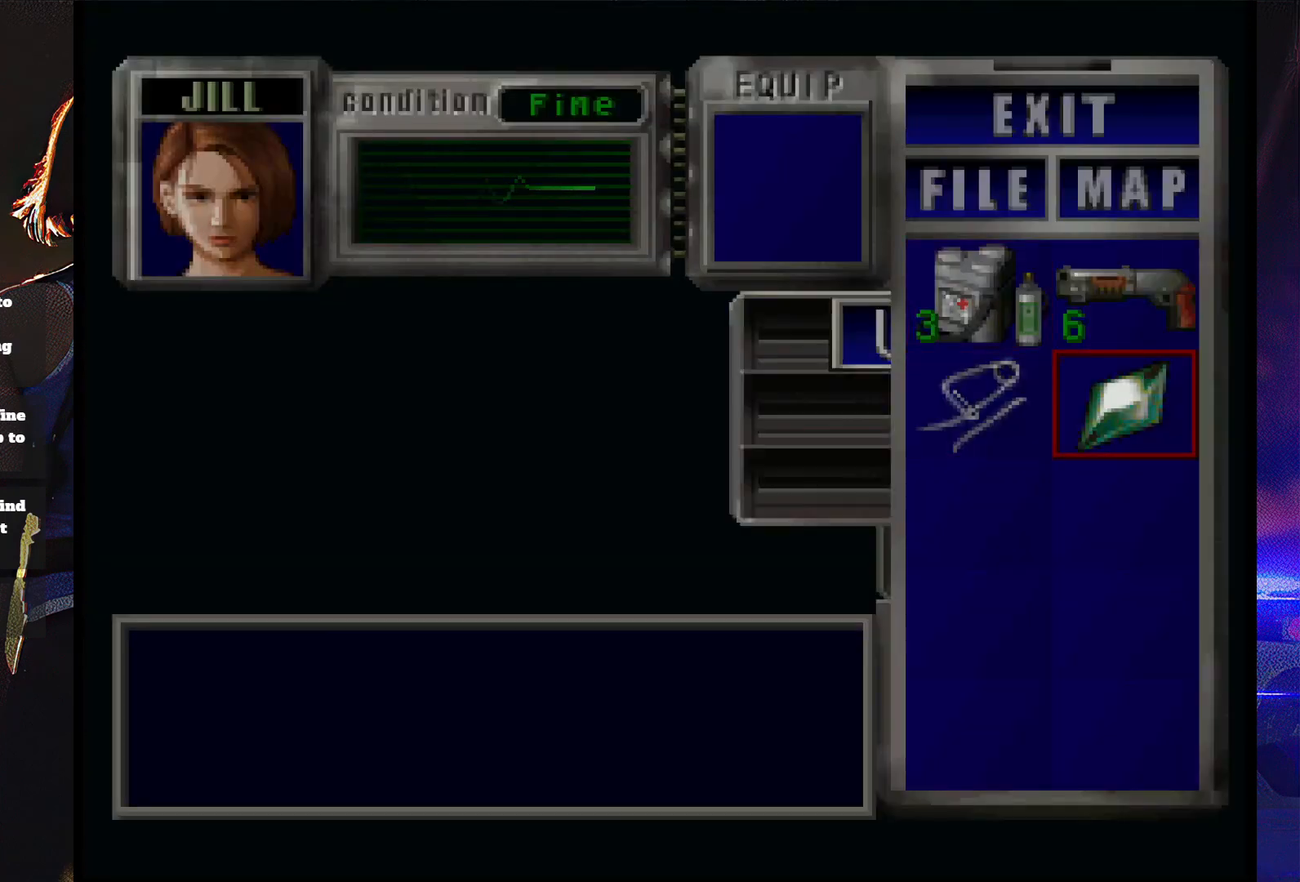
{"buttons": [], "button_events": [[100, "CROSS", "down"], [267, "CROSS", "up"], [333, "CROSS", "down"], [500, "CROSS", "up"]]}
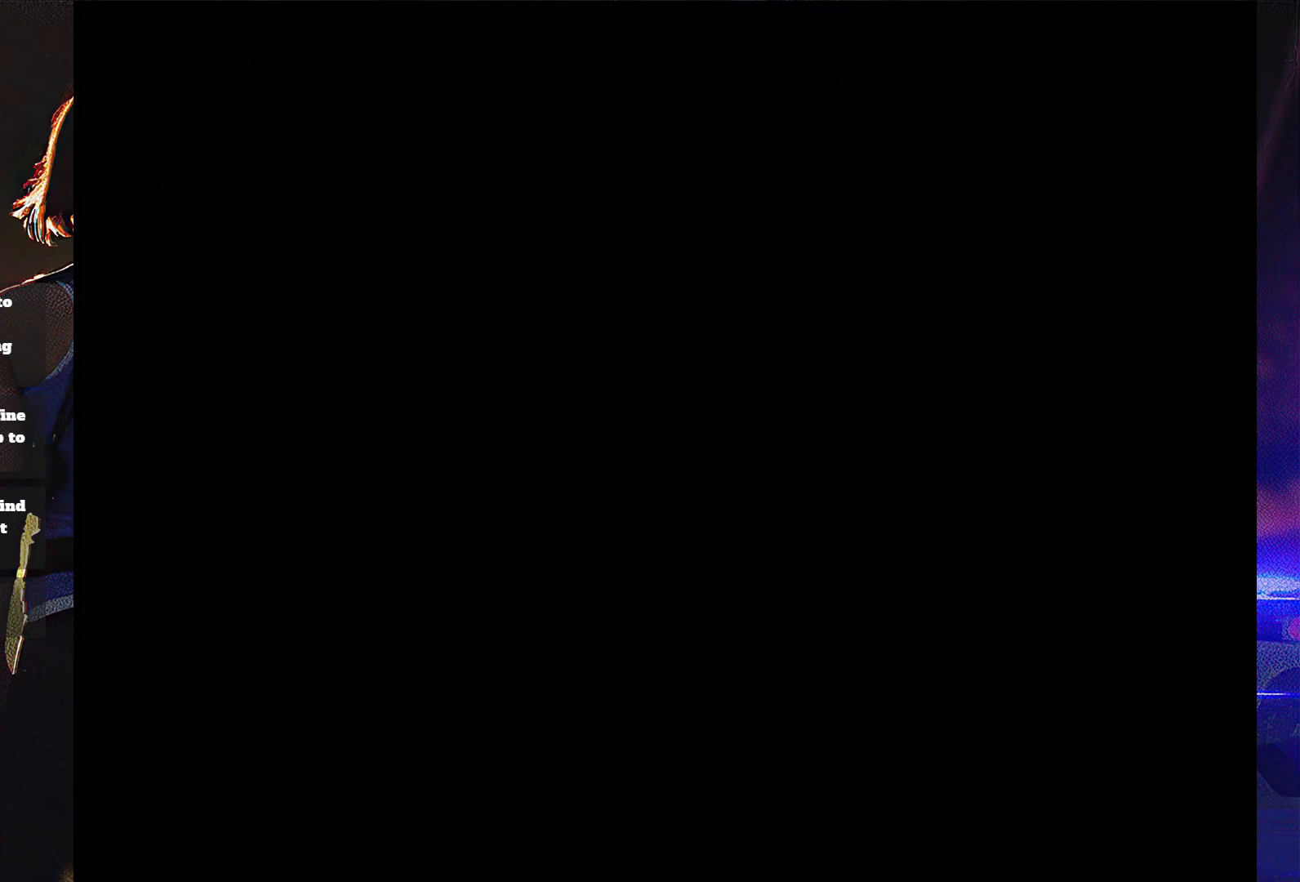
{"buttons": [], "button_events": [[67, "CROSS", "down"], [133, "CROSS", "up"]]}
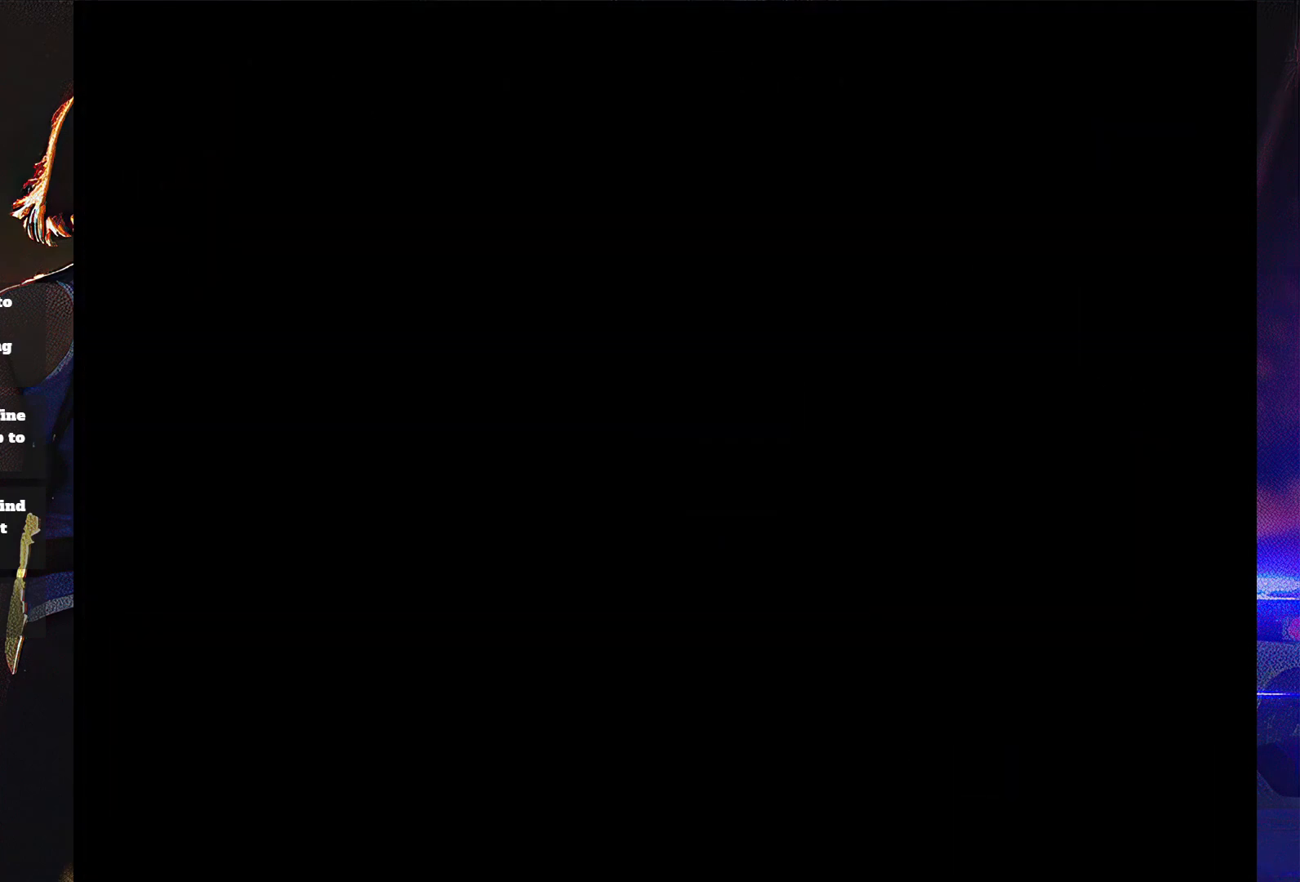
{"buttons": [], "button_events": [[267, "CROSS", "down"], [367, "CROSS", "up"], [433, "CROSS", "down"], [500, "CROSS", "up"]]}
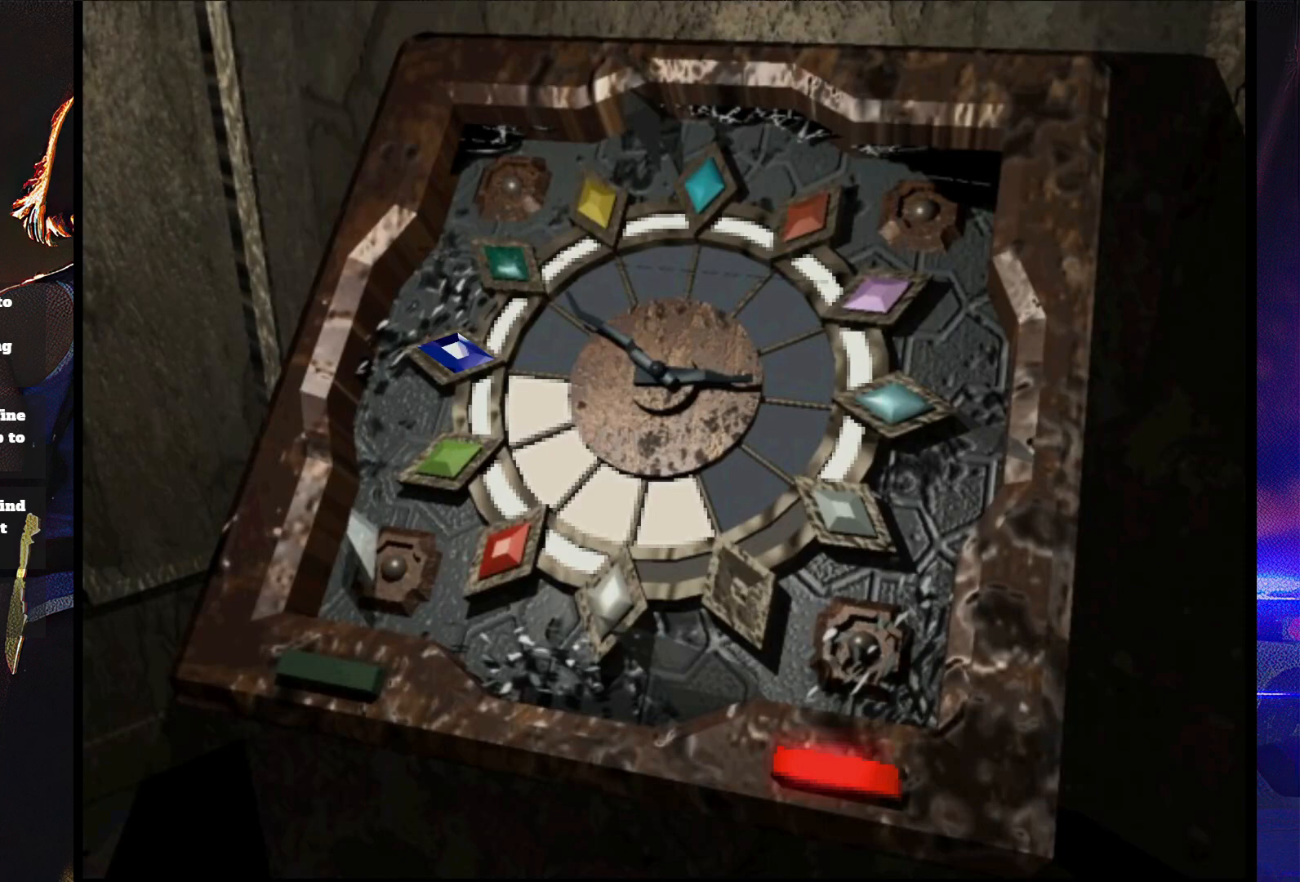
{"buttons": ["CROSS"], "button_events": [[100, "CROSS", "down"], [167, "CROSS", "up"], [267, "CROSS", "down"], [333, "CROSS", "up"], [433, "CROSS", "down"]]}
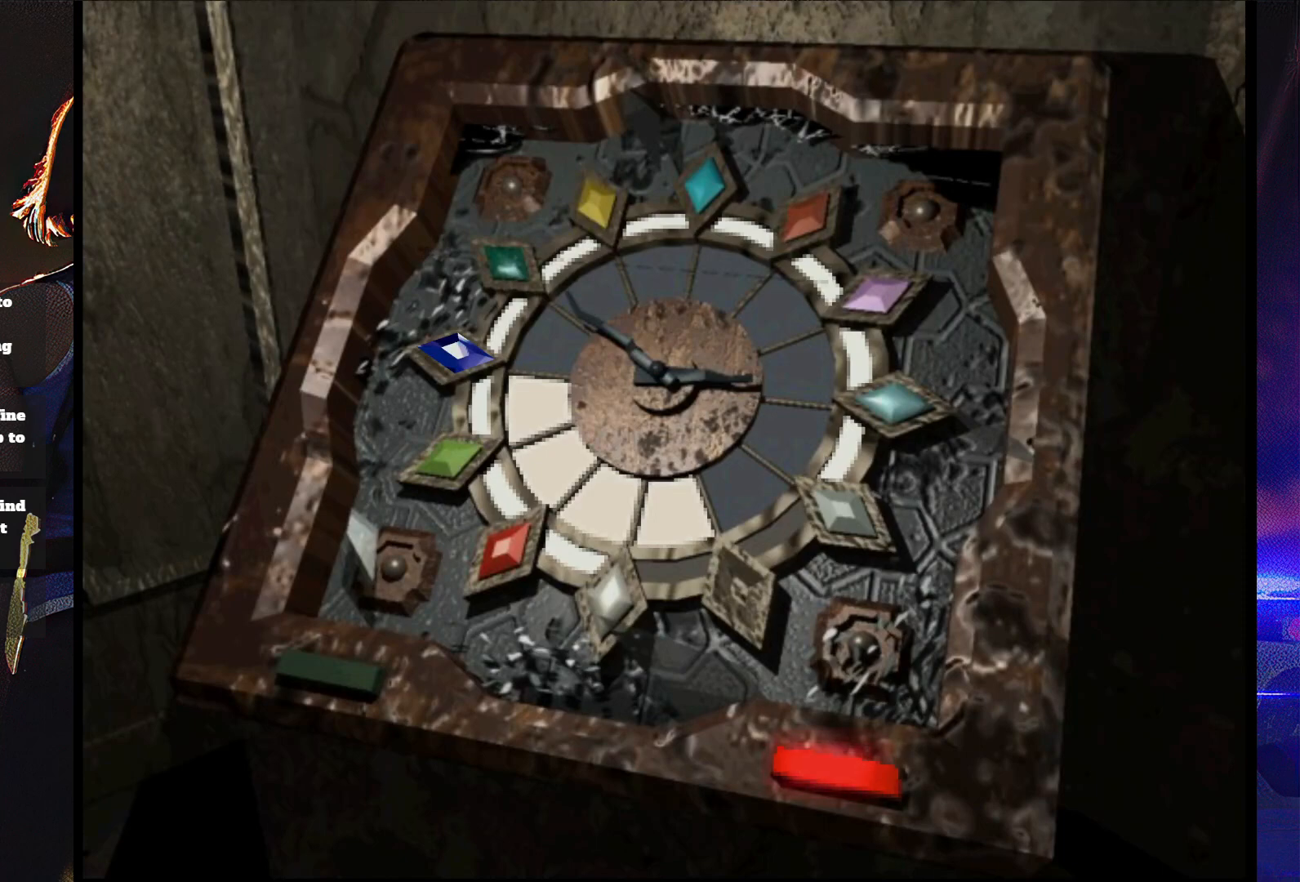
{"buttons": ["CROSS"], "button_events": [[33, "CROSS", "up"], [100, "CROSS", "down"]]}
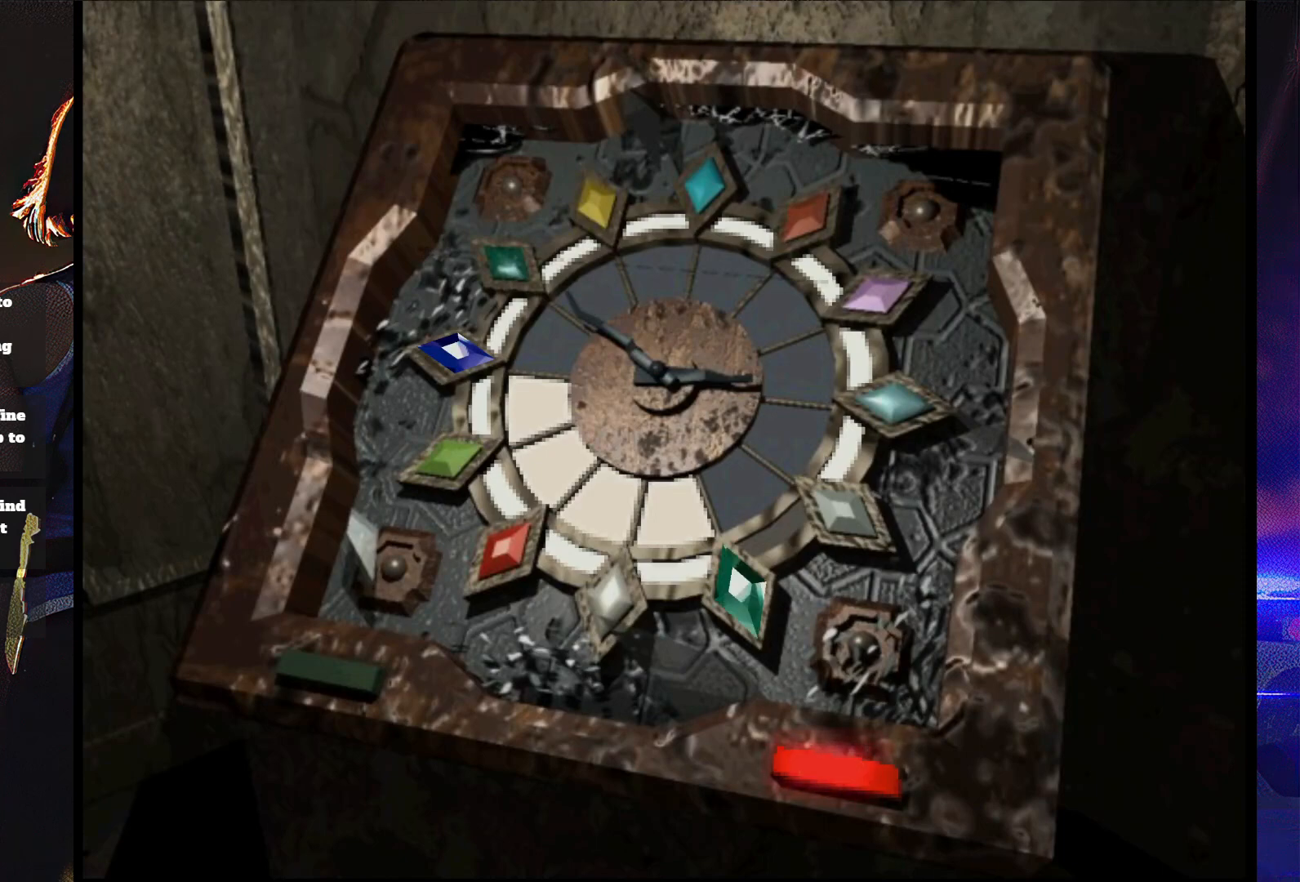
{"buttons": ["CROSS"], "button_events": []}
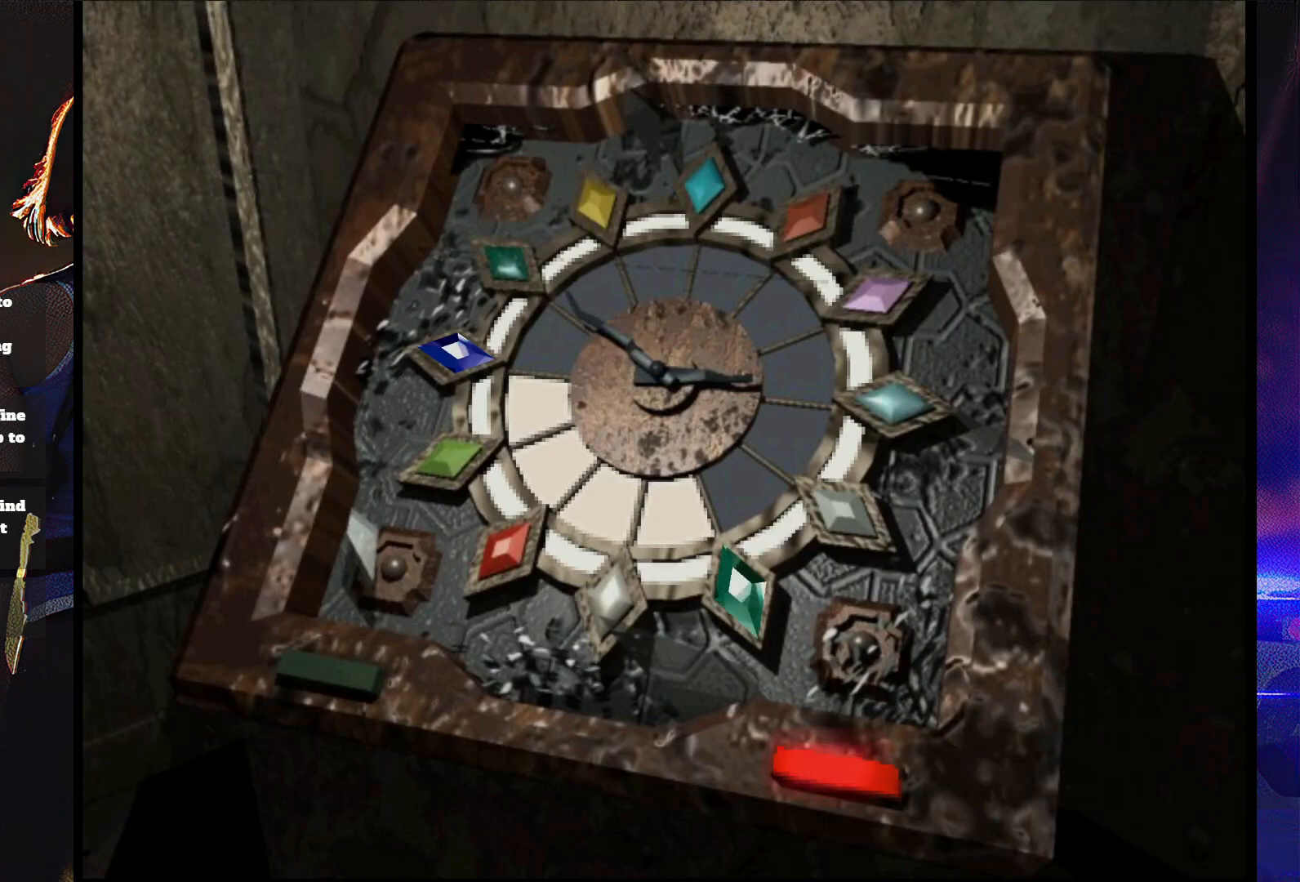
{"buttons": ["CROSS"], "button_events": []}
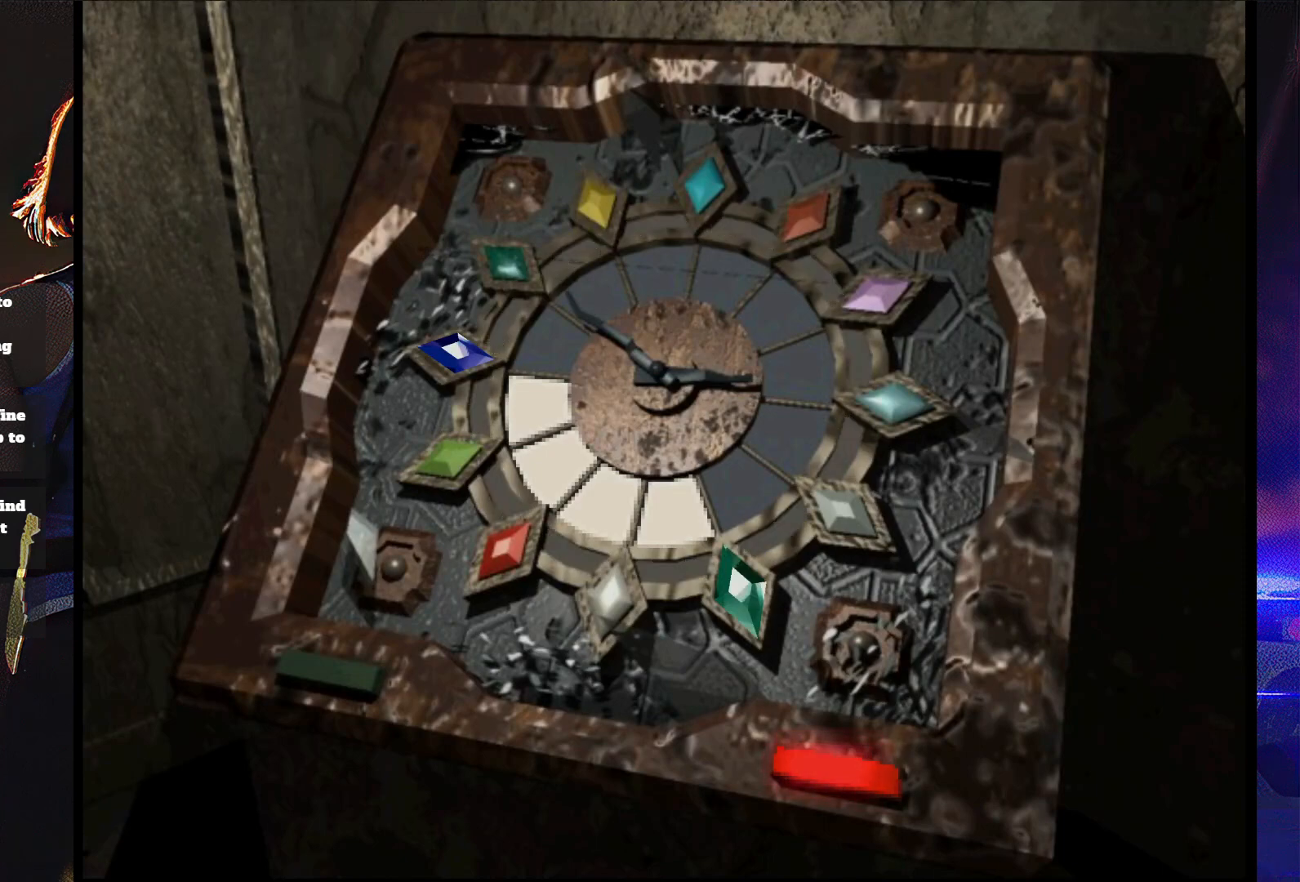
{"buttons": ["CROSS"], "button_events": []}
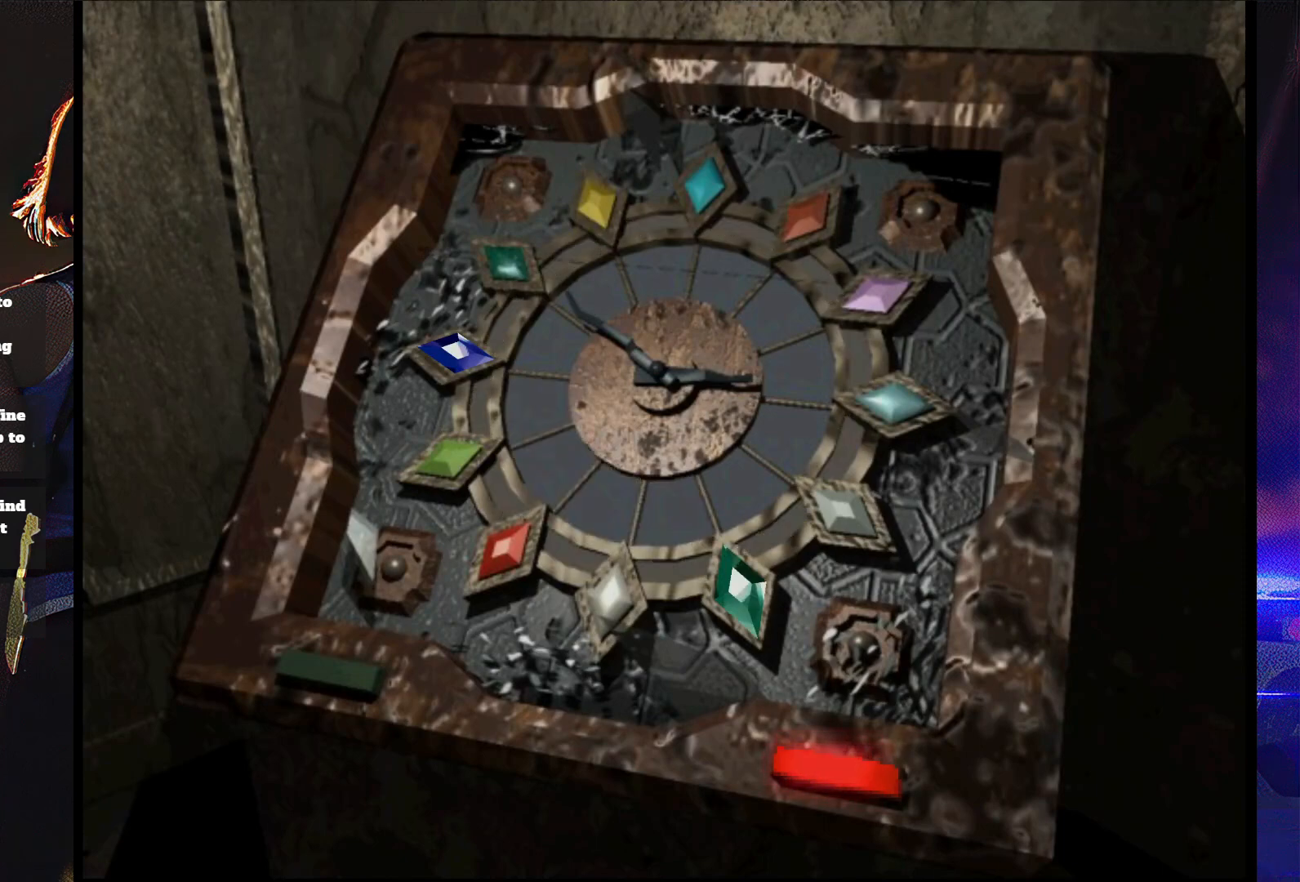
{"buttons": ["CROSS"], "button_events": []}
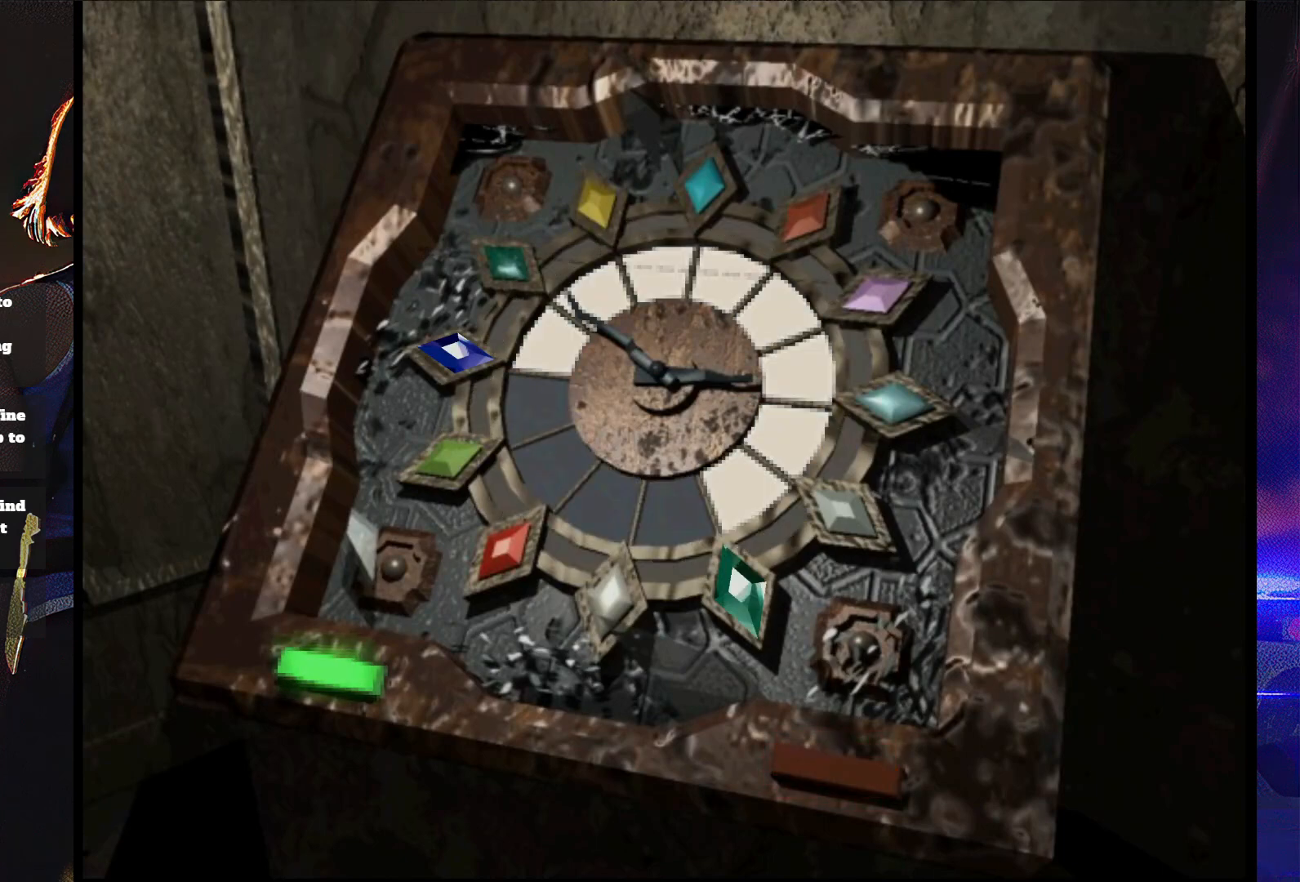
{"buttons": ["CROSS"], "button_events": []}
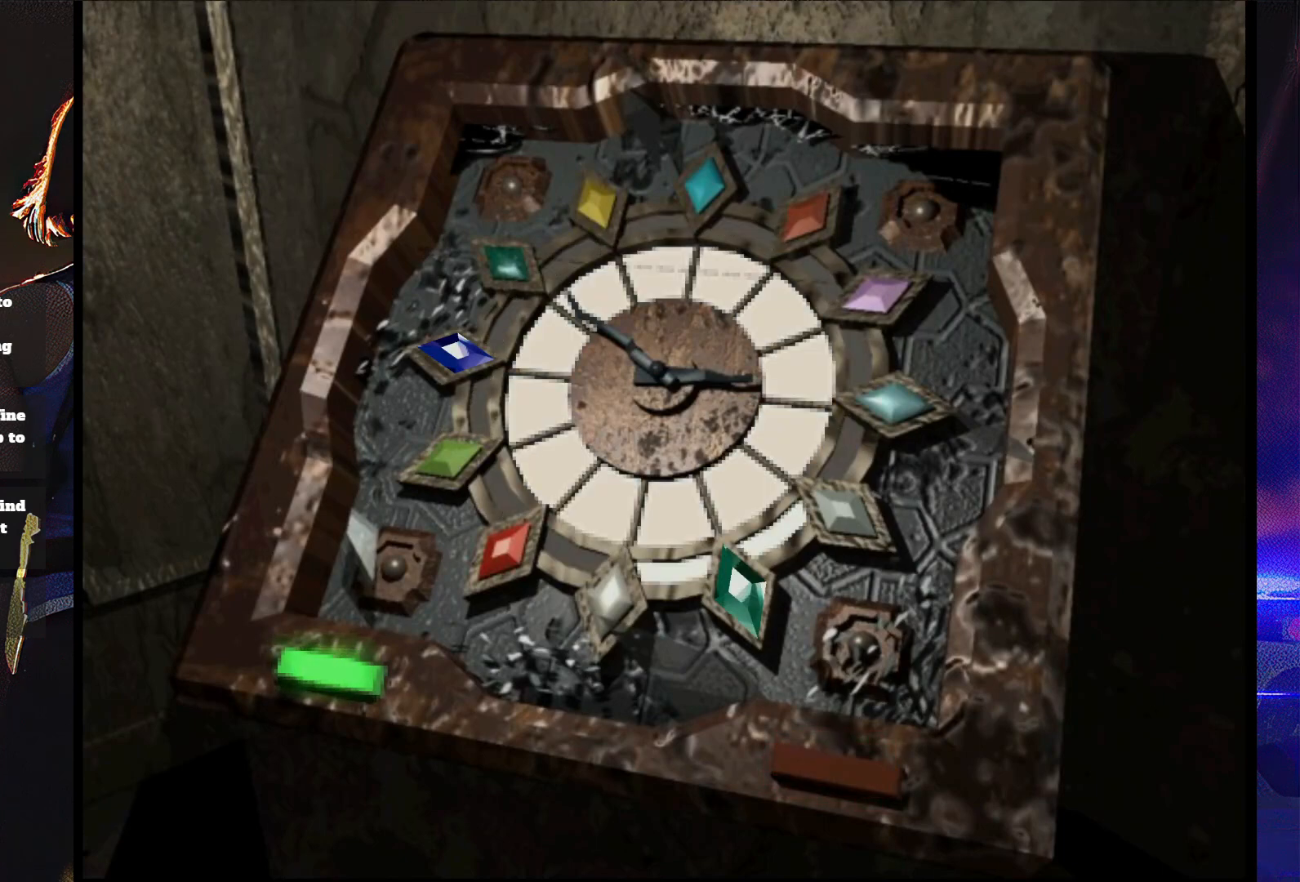
{"buttons": [], "button_events": [[467, "CROSS", "up"]]}
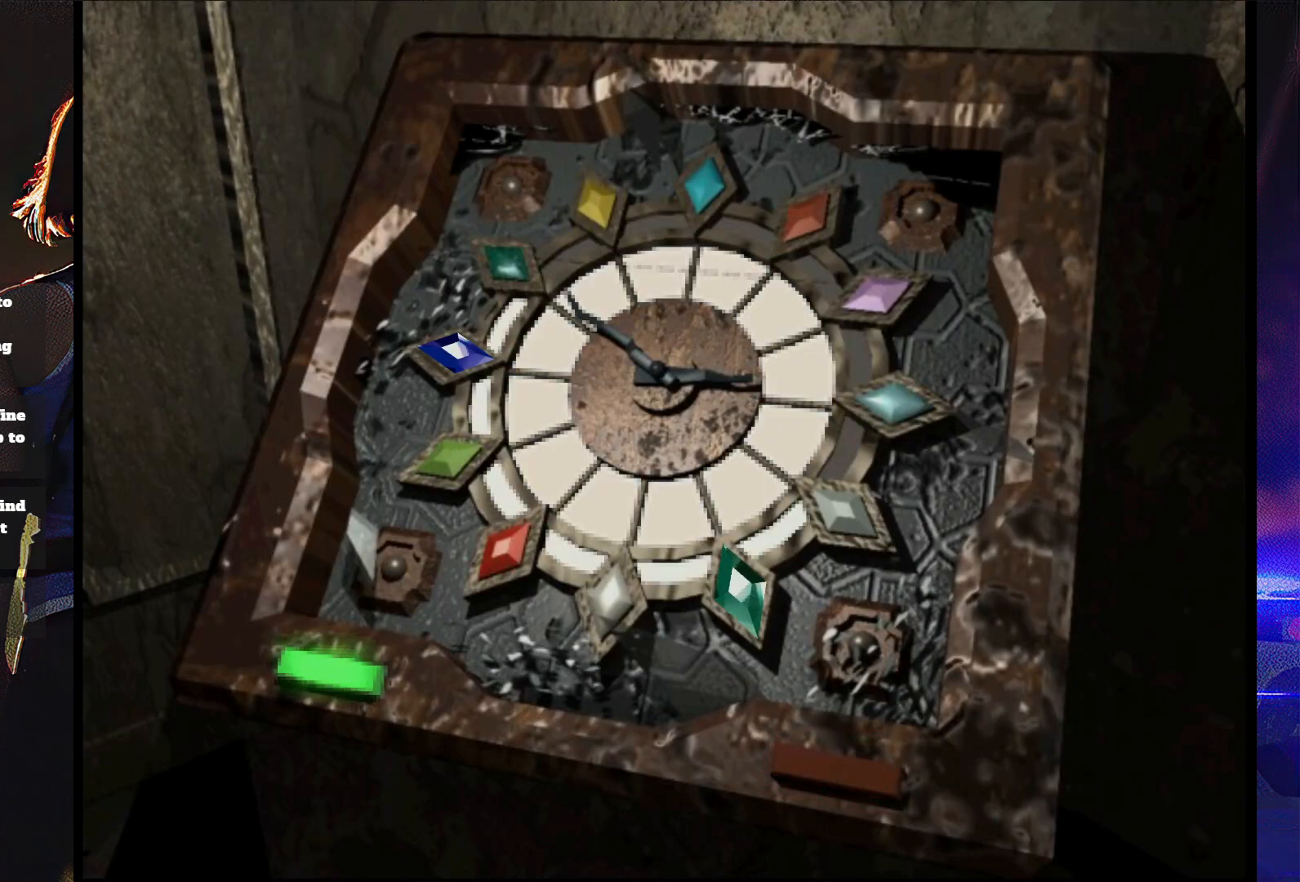
{"buttons": [], "button_events": [[300, "CROSS", "down"], [367, "CROSS", "up"], [433, "CROSS", "down"], [500, "CROSS", "up"]]}
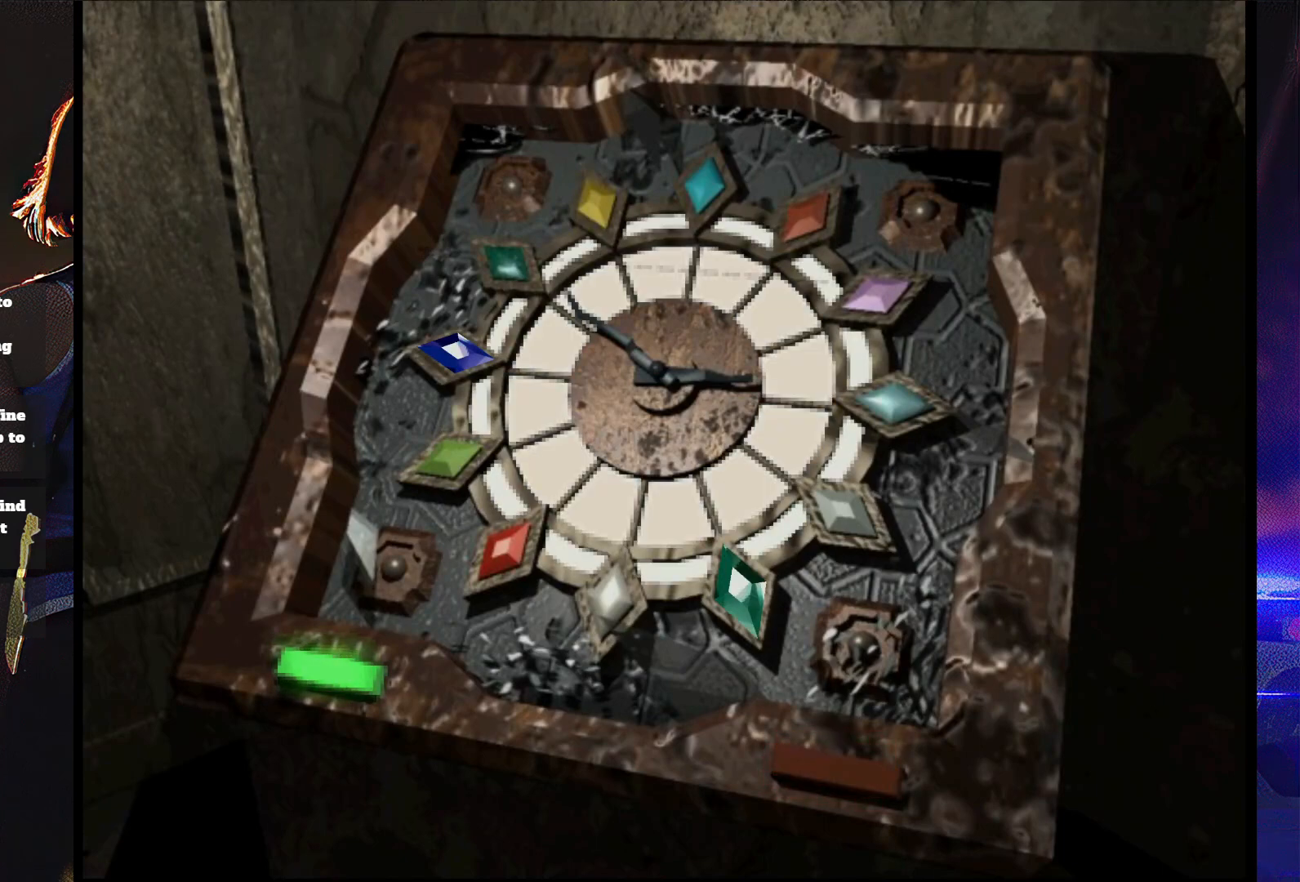
{"buttons": [], "button_events": [[100, "CROSS", "down"], [167, "CROSS", "up"], [267, "CROSS", "down"], [333, "CROSS", "up"], [400, "CROSS", "down"], [467, "CROSS", "up"]]}
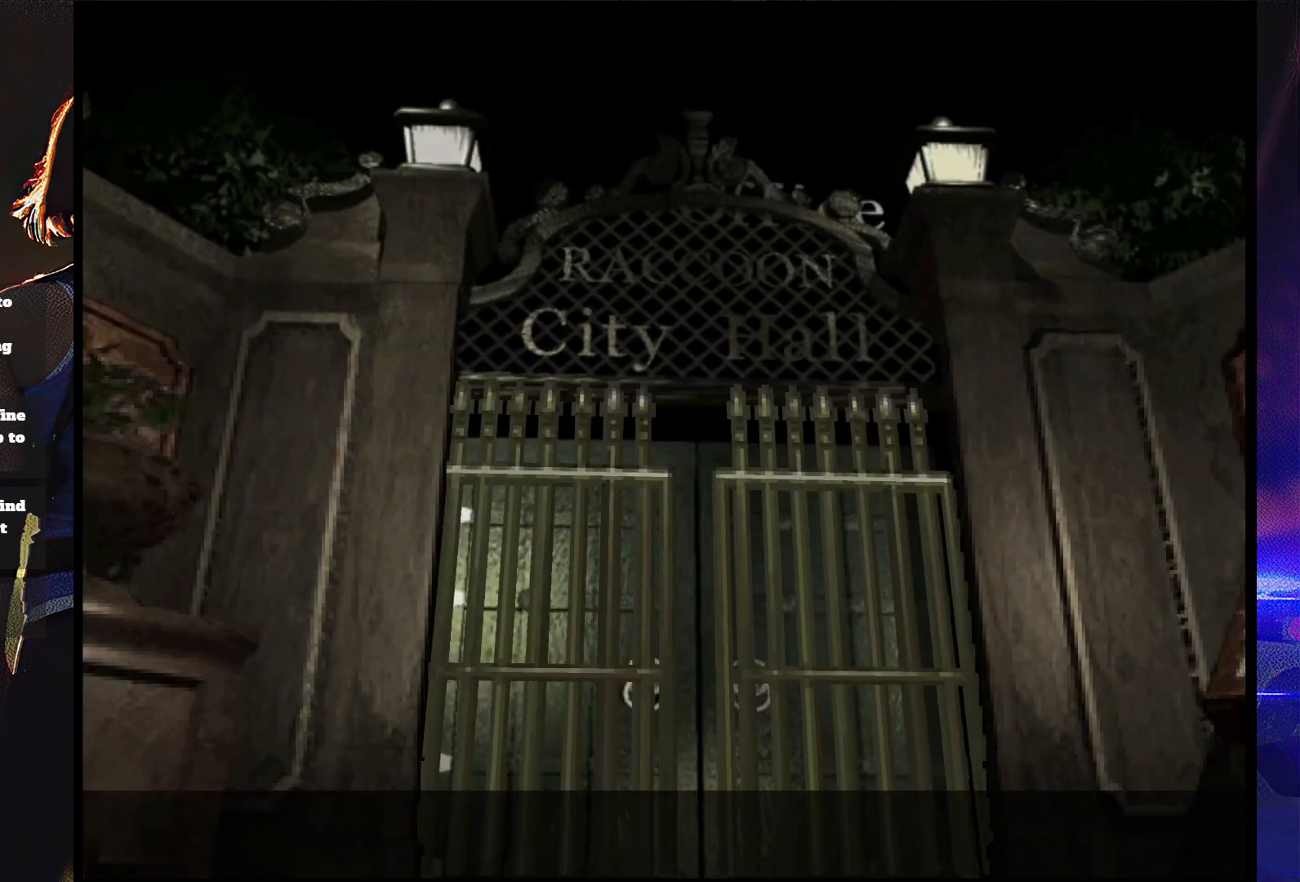
{"buttons": [], "button_events": [[167, "CROSS", "down"], [267, "CROSS", "up"], [333, "CROSS", "down"], [467, "CROSS", "up"]]}
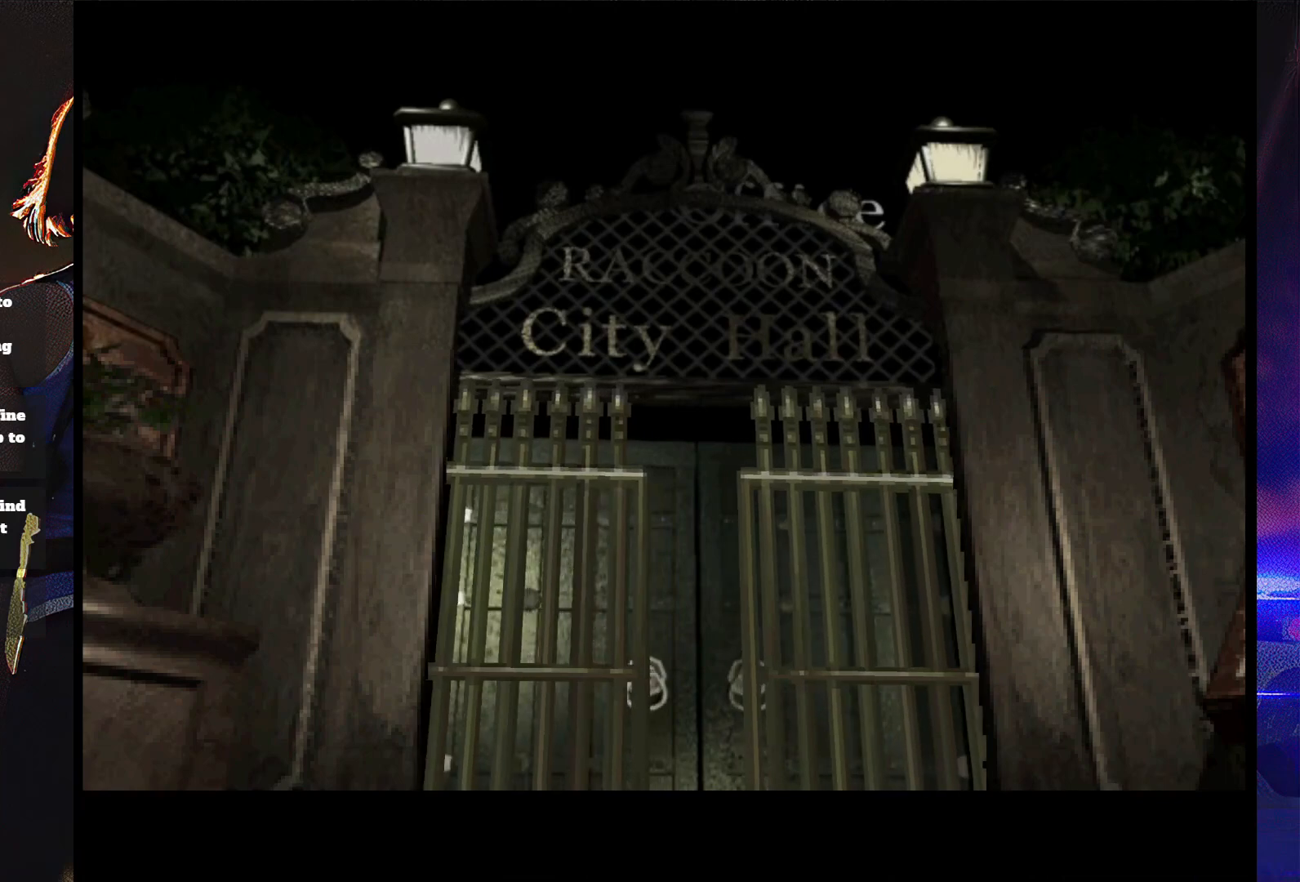
{"buttons": ["CROSS"], "button_events": [[33, "CROSS", "down"], [133, "CROSS", "up"], [233, "CROSS", "down"], [333, "CROSS", "up"], [400, "CROSS", "down"]]}
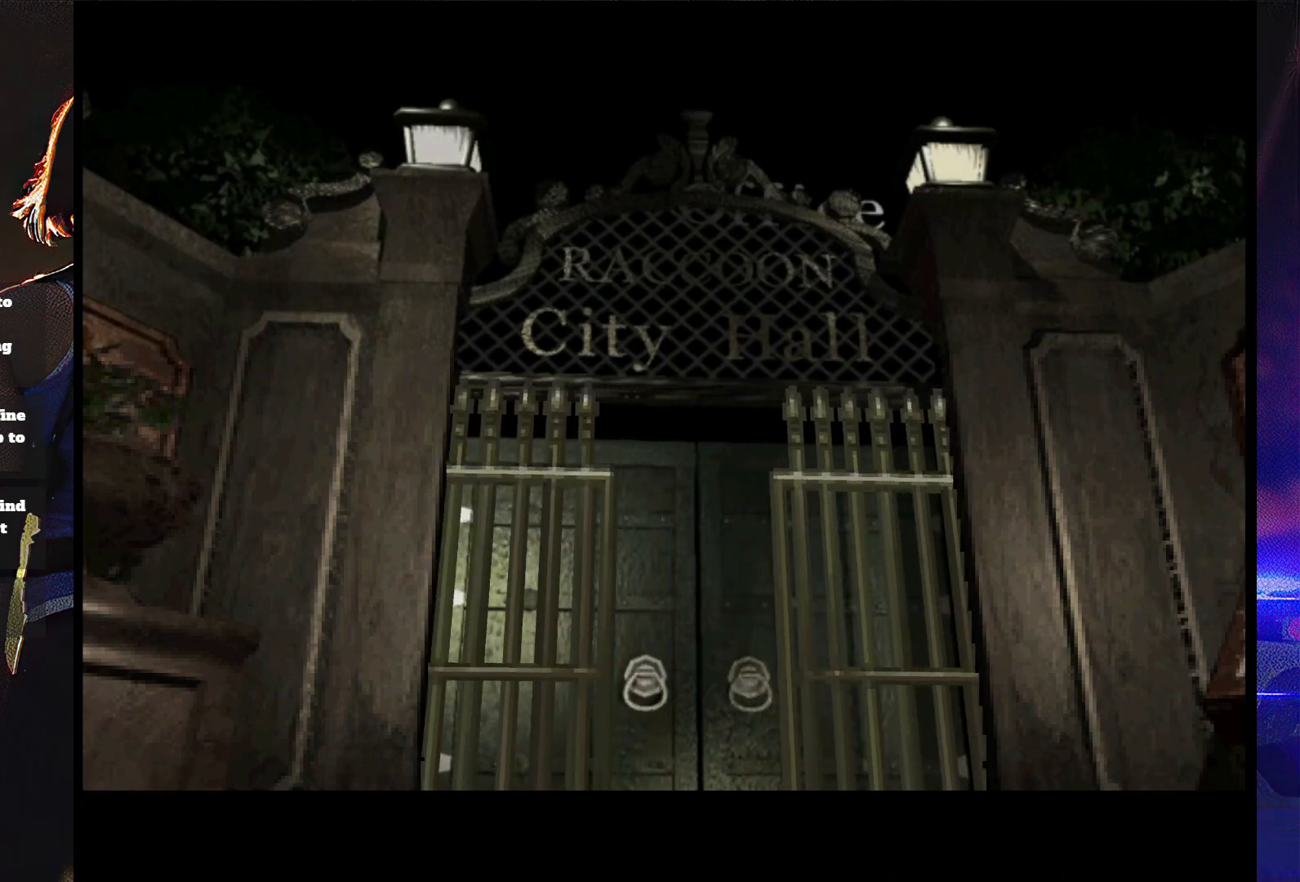
{"buttons": ["CROSS"], "button_events": [[33, "CROSS", "up"], [100, "CROSS", "down"], [200, "CROSS", "up"], [333, "CROSS", "down"], [400, "CROSS", "up"], [467, "CROSS", "down"]]}
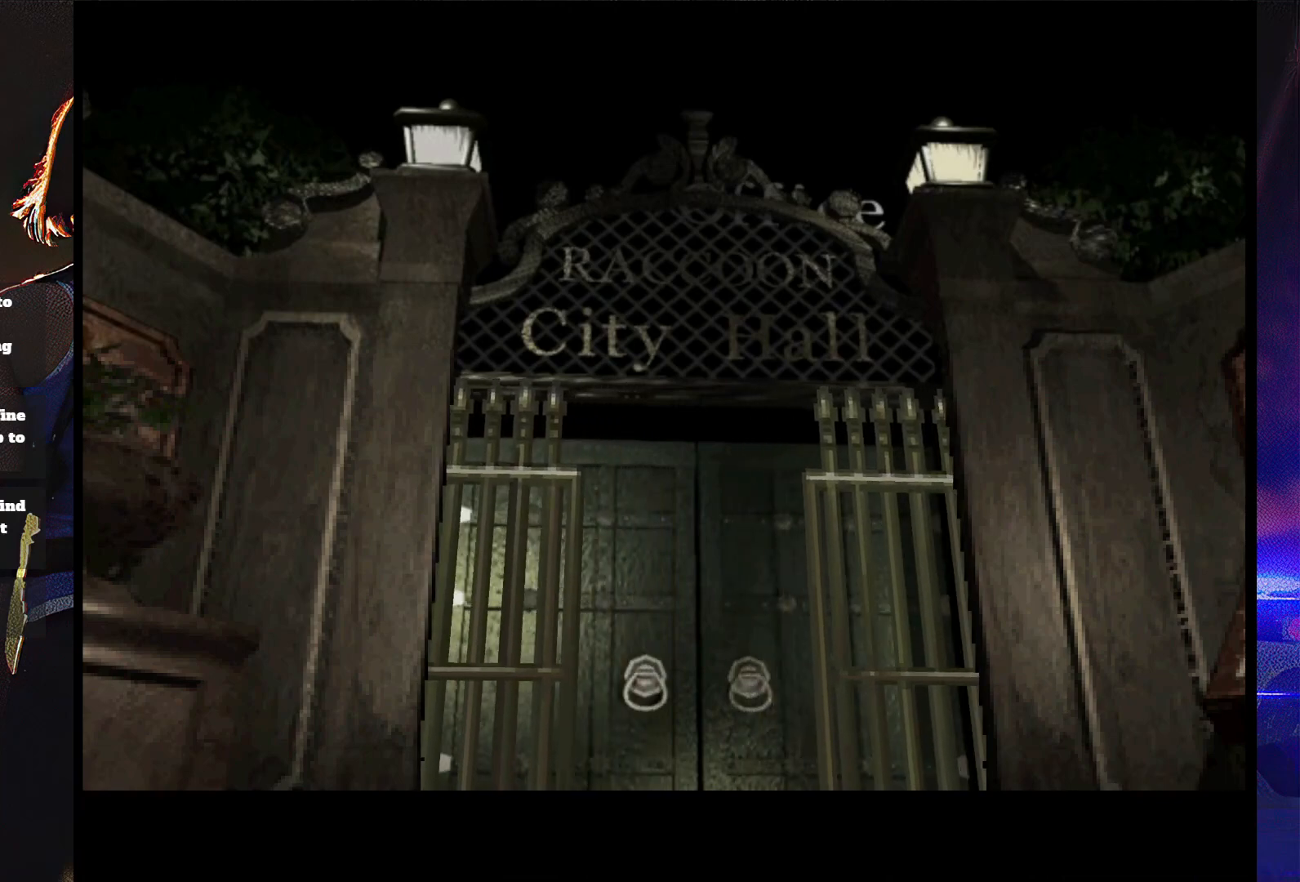
{"buttons": ["CROSS"], "button_events": [[67, "CROSS", "up"], [300, "CROSS", "down"], [433, "CROSS", "up"], [500, "CROSS", "down"]]}
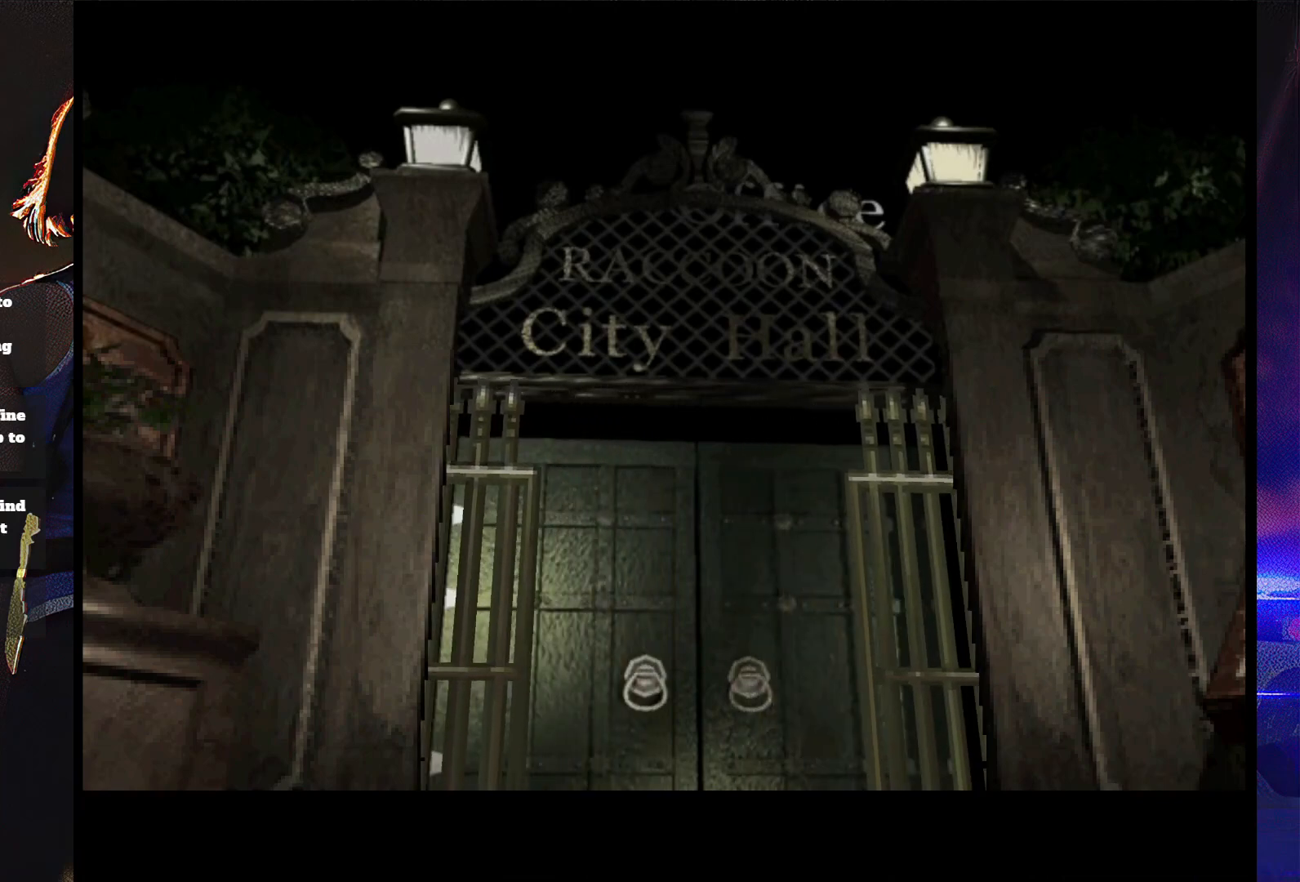
{"buttons": [], "button_events": [[100, "CROSS", "up"], [200, "CROSS", "down"], [300, "CROSS", "up"], [367, "CROSS", "down"], [467, "CROSS", "up"]]}
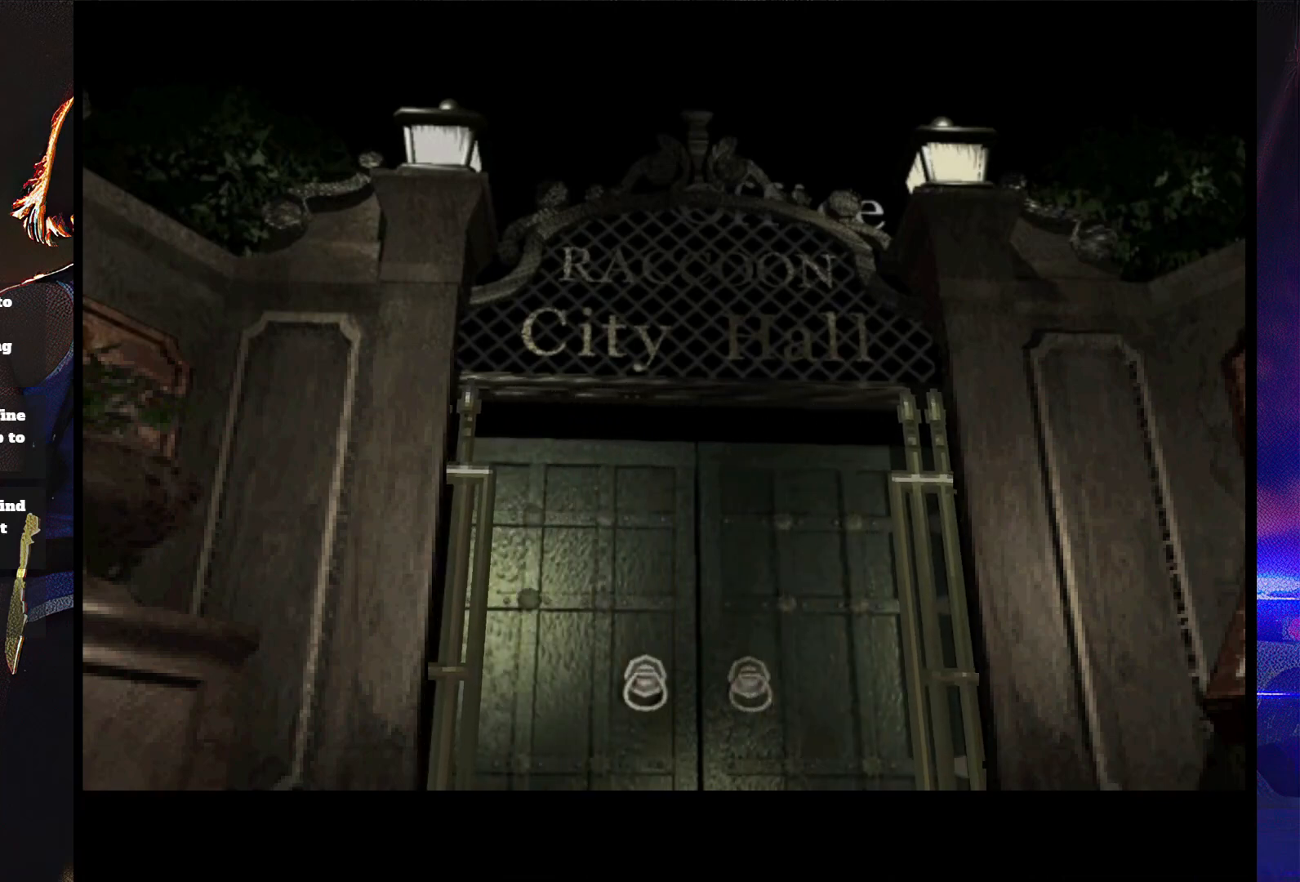
{"buttons": [], "button_events": [[67, "CROSS", "down"], [200, "CROSS", "up"]]}
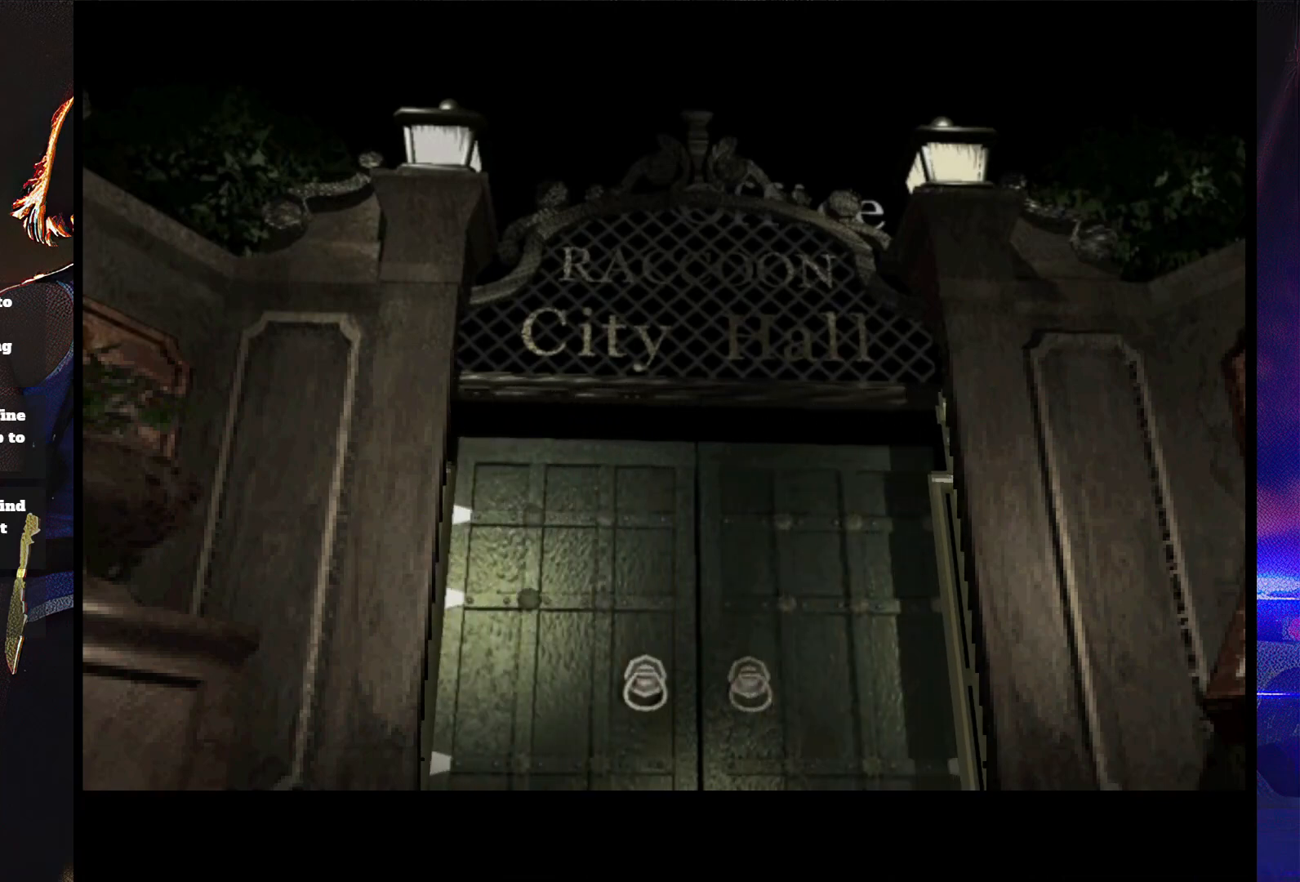
{"buttons": ["SQUARE", "DPAD_LEFT"], "button_events": [[333, "DPAD_UP", "down"], [367, "DPAD_LEFT", "down"], [433, "SQUARE", "down"], [467, "DPAD_UP", "up"]]}
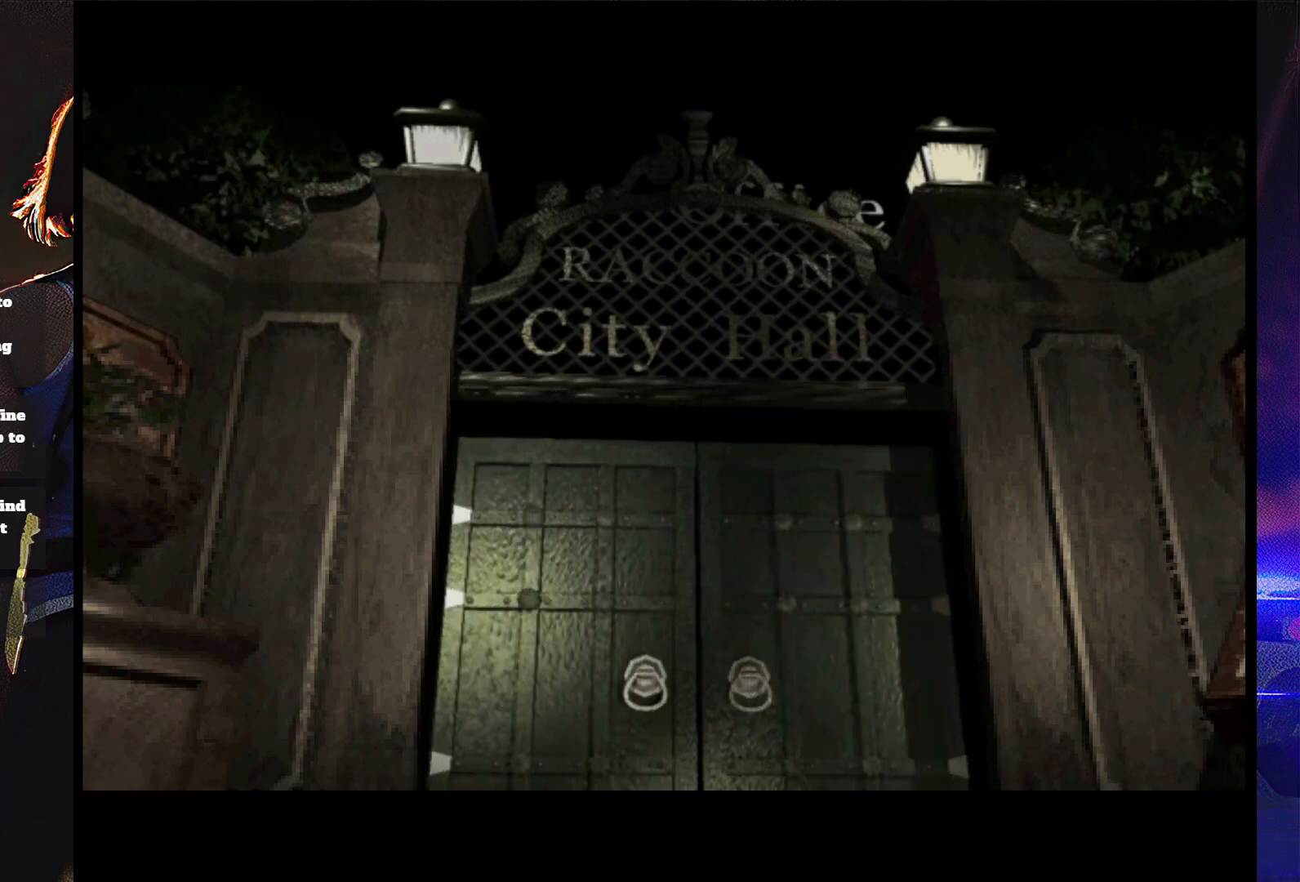
{"buttons": ["SQUARE", "DPAD_LEFT"], "button_events": []}
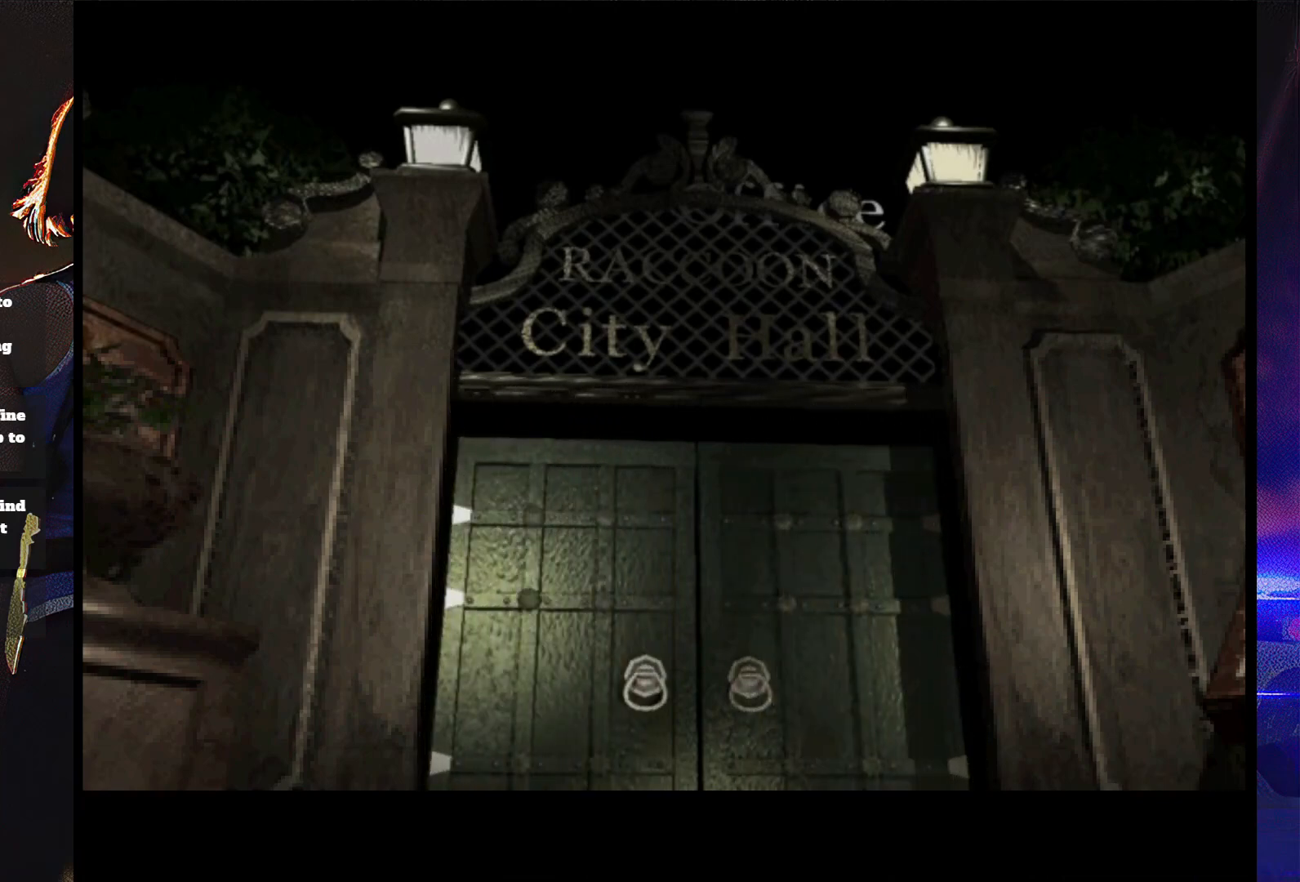
{"buttons": ["SQUARE", "DPAD_UP", "DPAD_LEFT"], "button_events": [[167, "DPAD_UP", "down"]]}
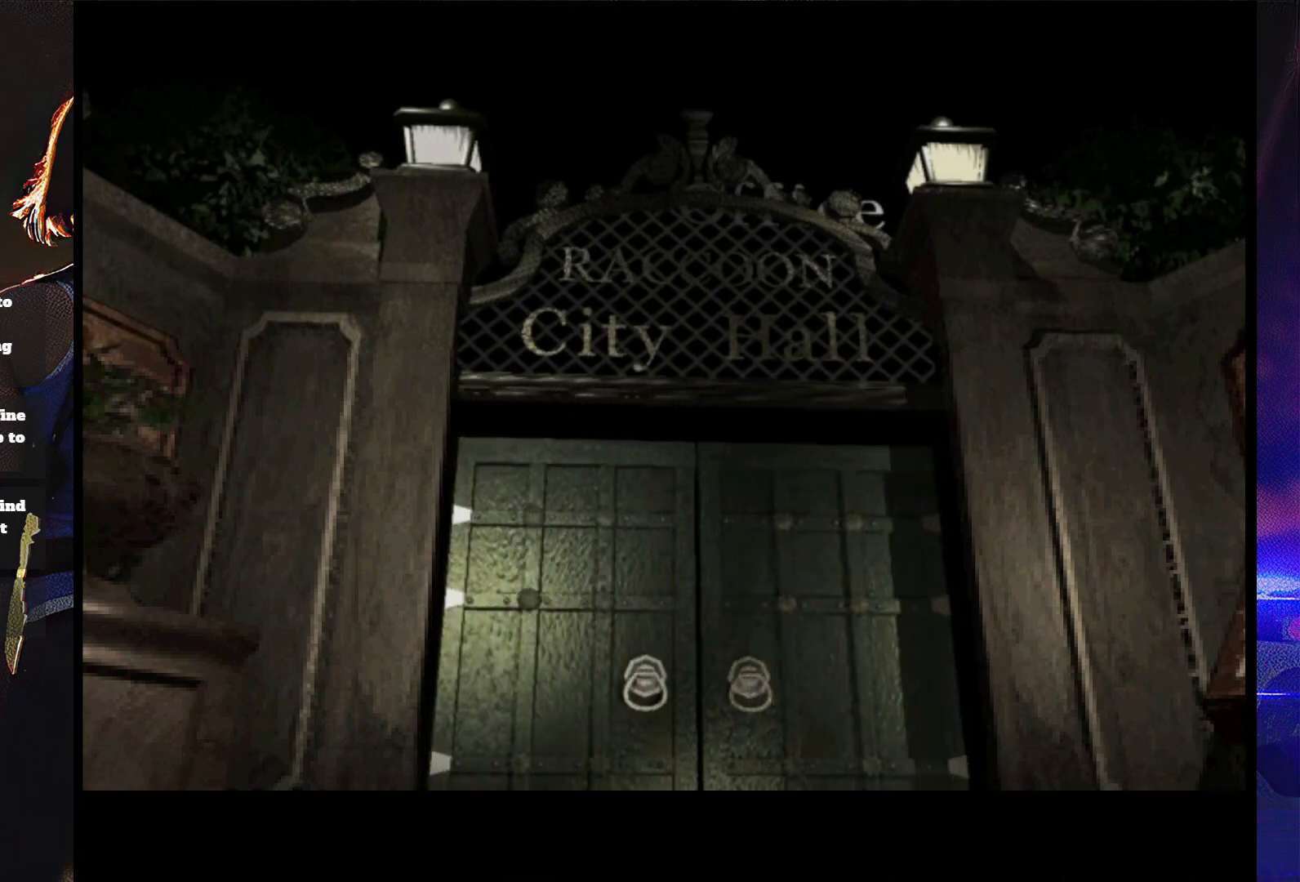
{"buttons": ["SQUARE", "DPAD_UP", "DPAD_LEFT"], "button_events": []}
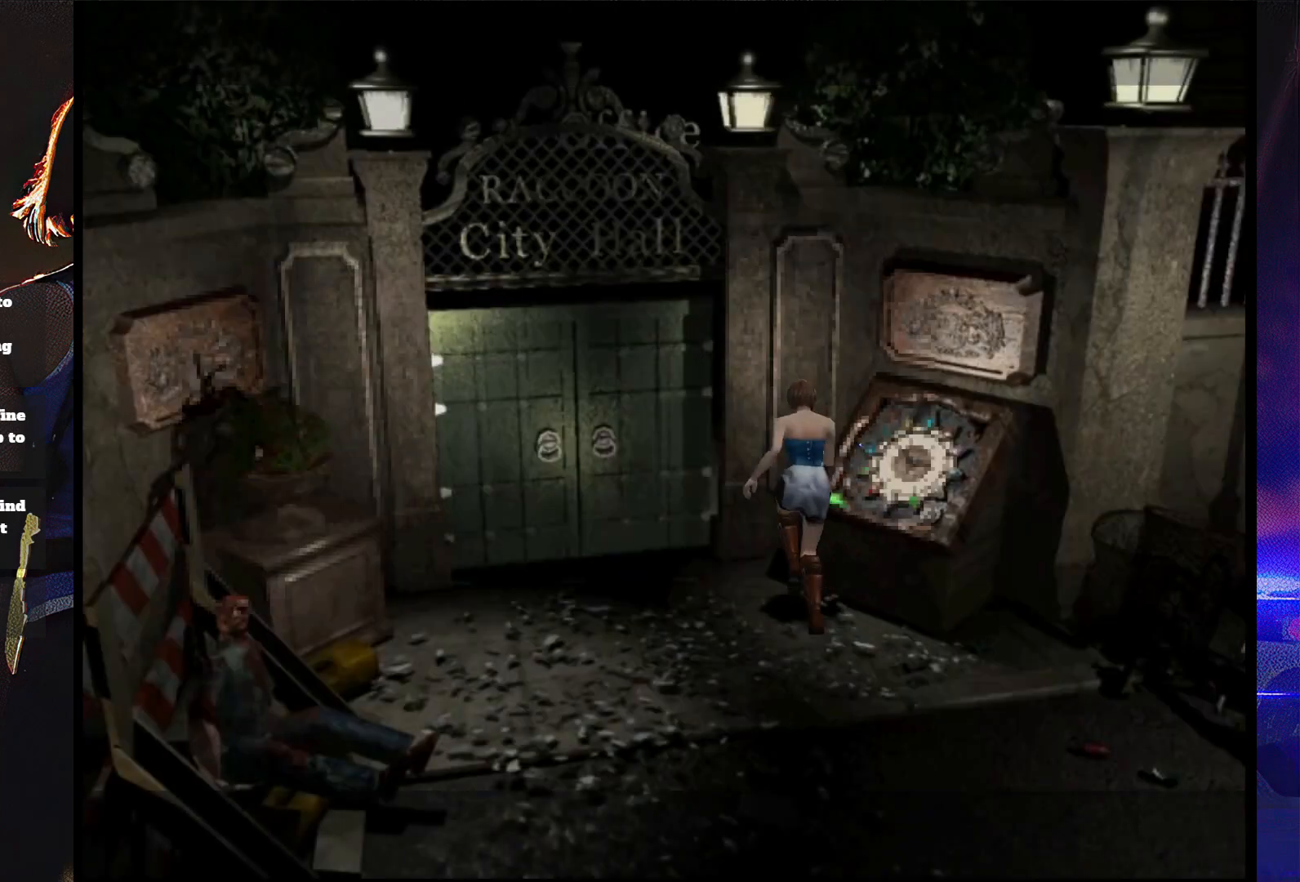
{"buttons": ["CROSS", "SQUARE", "DPAD_UP", "DPAD_RIGHT"], "button_events": [[233, "CROSS", "down"], [333, "DPAD_LEFT", "up"], [367, "DPAD_RIGHT", "down"]]}
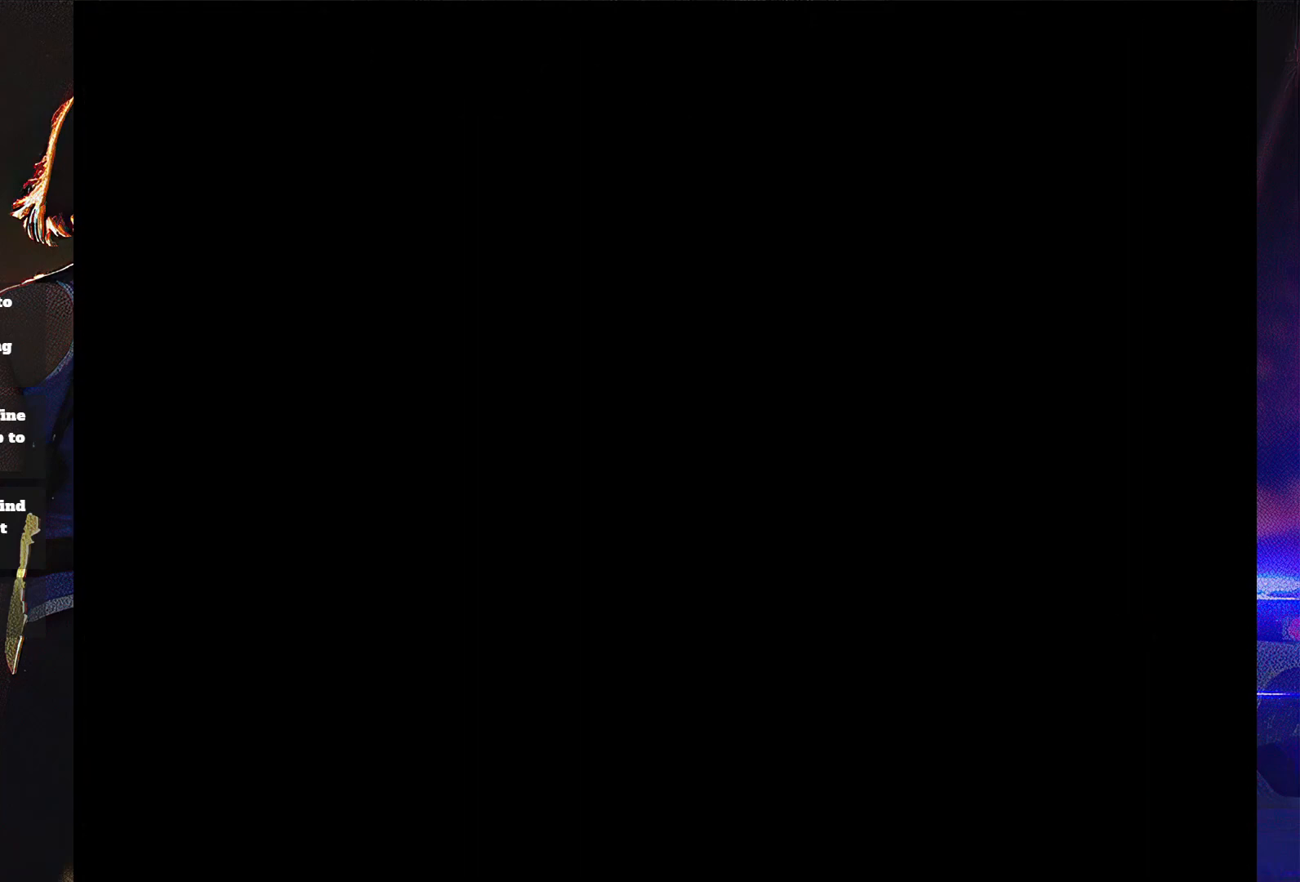
{"buttons": [], "button_events": [[33, "SQUARE", "up"], [67, "DPAD_UP", "up"], [100, "DPAD_RIGHT", "up"], [200, "CROSS", "up"], [267, "CROSS", "down"], [333, "CROSS", "up"], [400, "CROSS", "down"], [467, "CROSS", "up"]]}